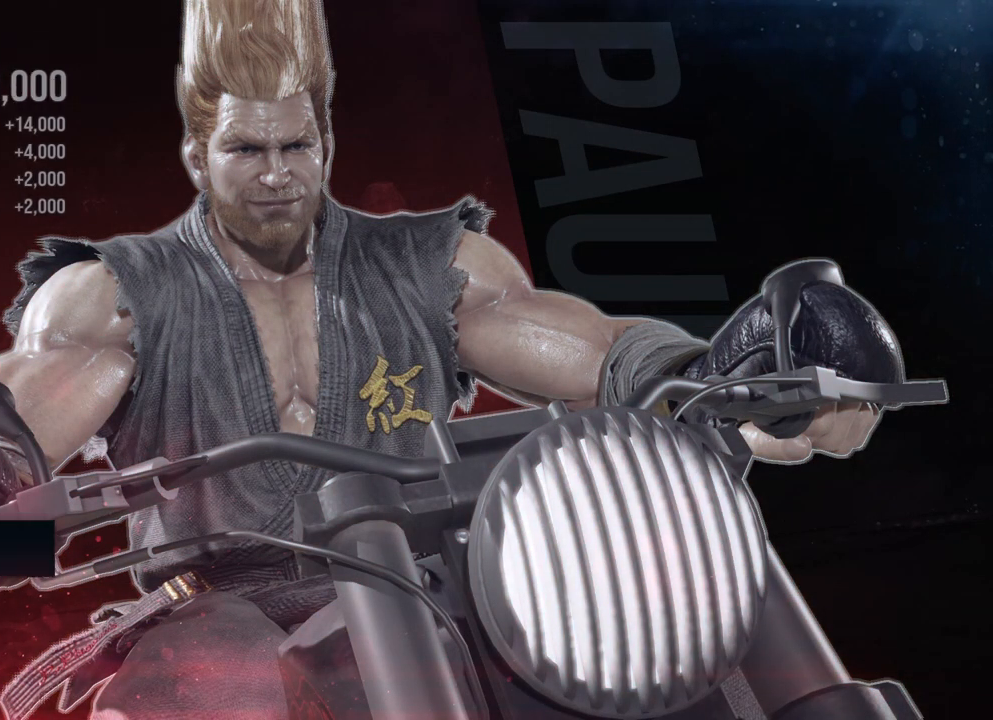
Gameplay with a controller (Xbox layout); each line is a JSON object with the inputs held at the frame after it. "events" lists button and stick changes between this image and that frame as [ms after this image, input, new state], when the widget could be followed in between. Not read: L2 R2.
{"buttons": ["A"], "left_stick": "center", "right_stick": "center", "events": [[433, "A", "down"]]}
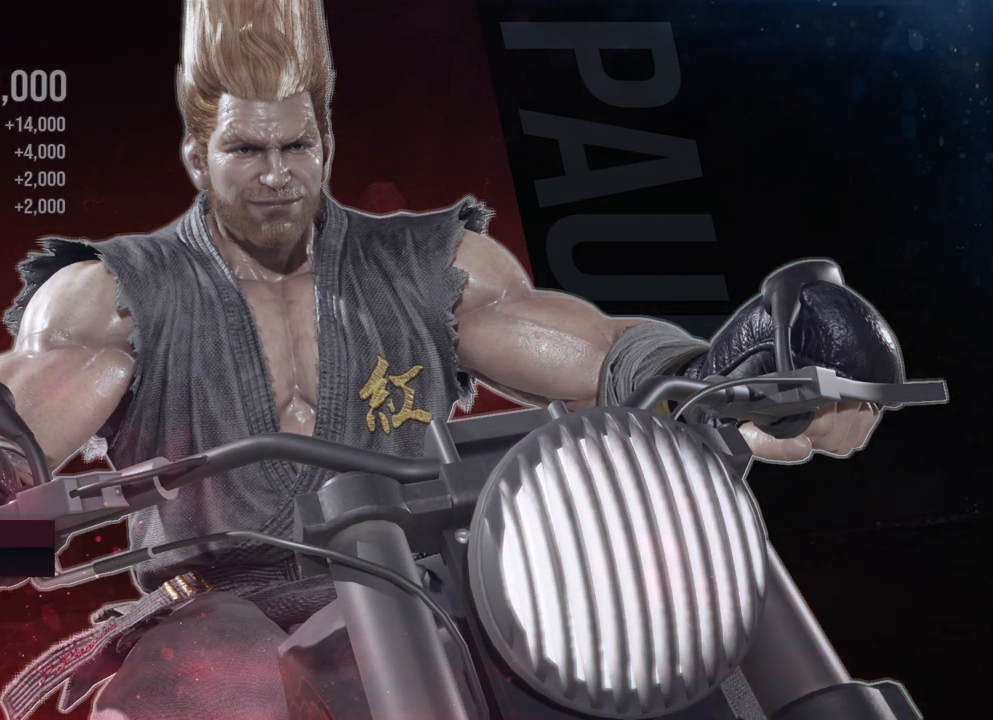
{"buttons": ["A"], "left_stick": "center", "right_stick": "center", "events": [[183, "A", "up"], [400, "A", "down"]]}
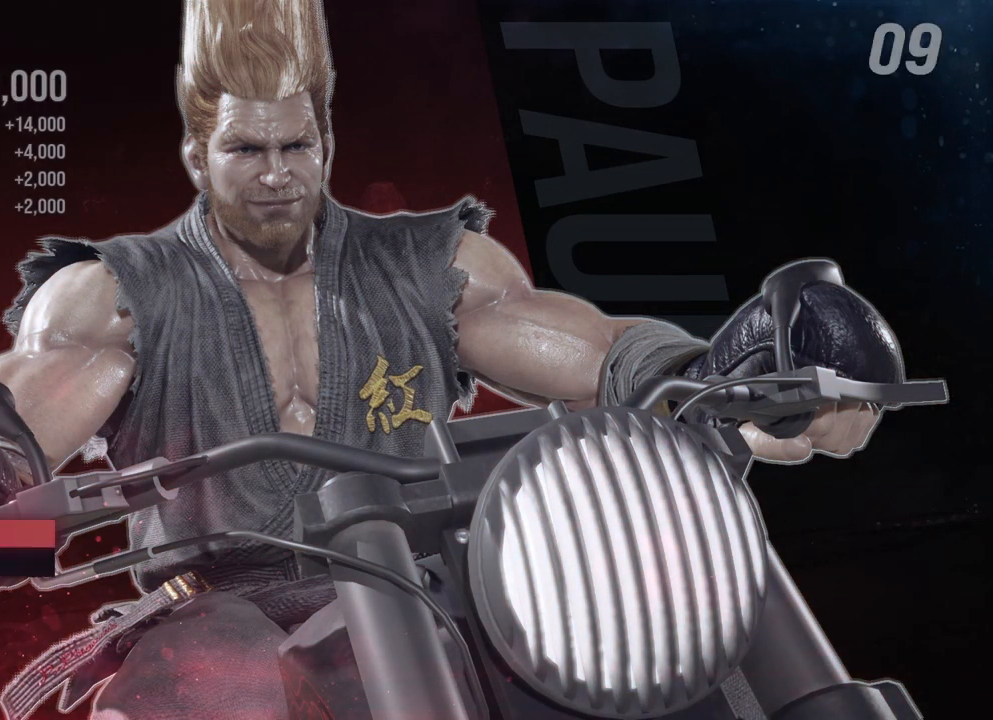
{"buttons": [], "left_stick": "center", "right_stick": "center", "events": [[33, "A", "up"]]}
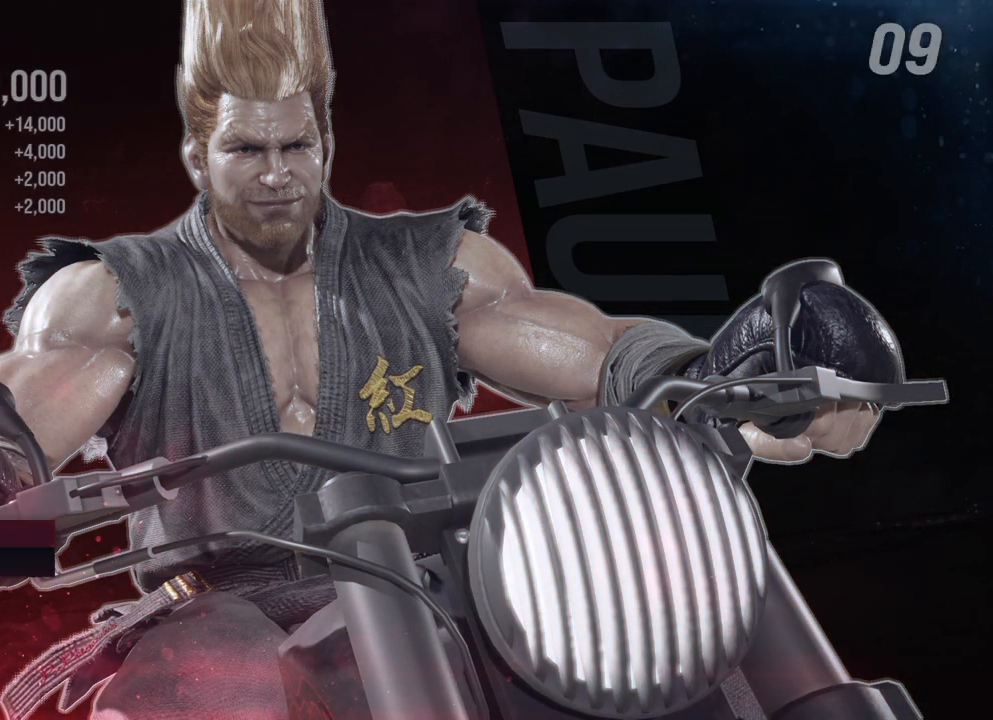
{"buttons": [], "left_stick": "center", "right_stick": "center", "events": []}
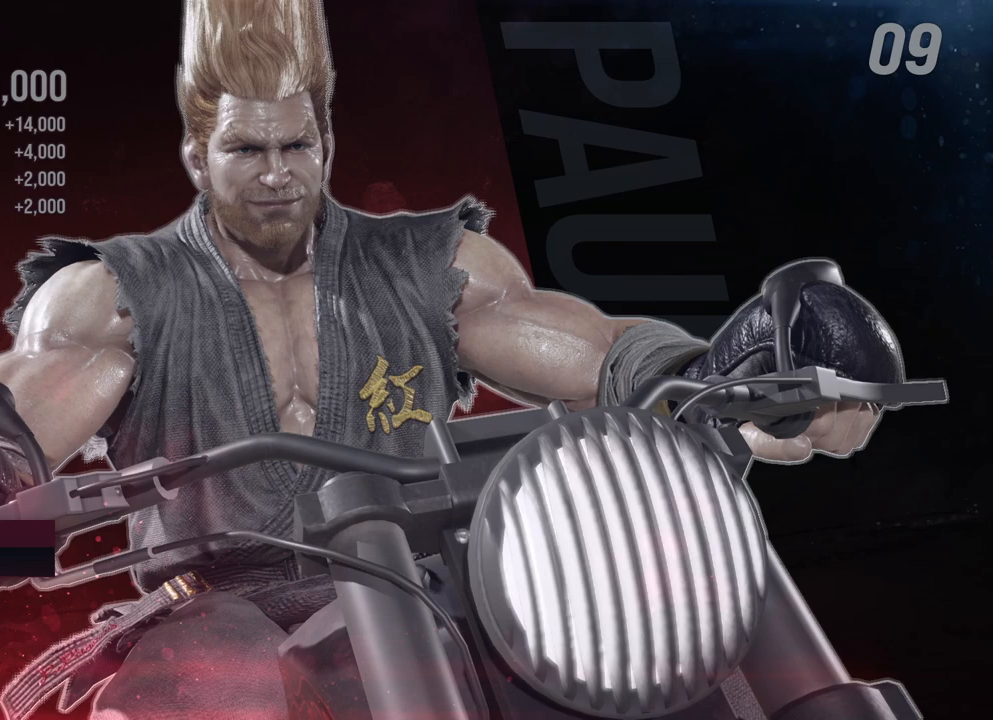
{"buttons": [], "left_stick": "center", "right_stick": "center", "events": []}
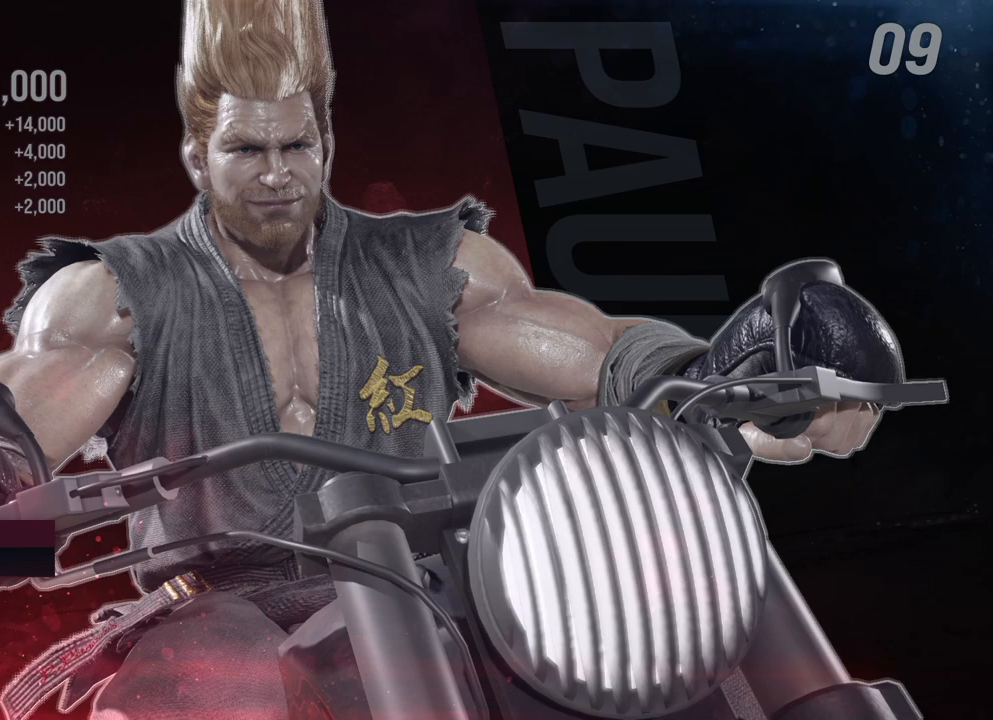
{"buttons": [], "left_stick": "center", "right_stick": "center", "events": []}
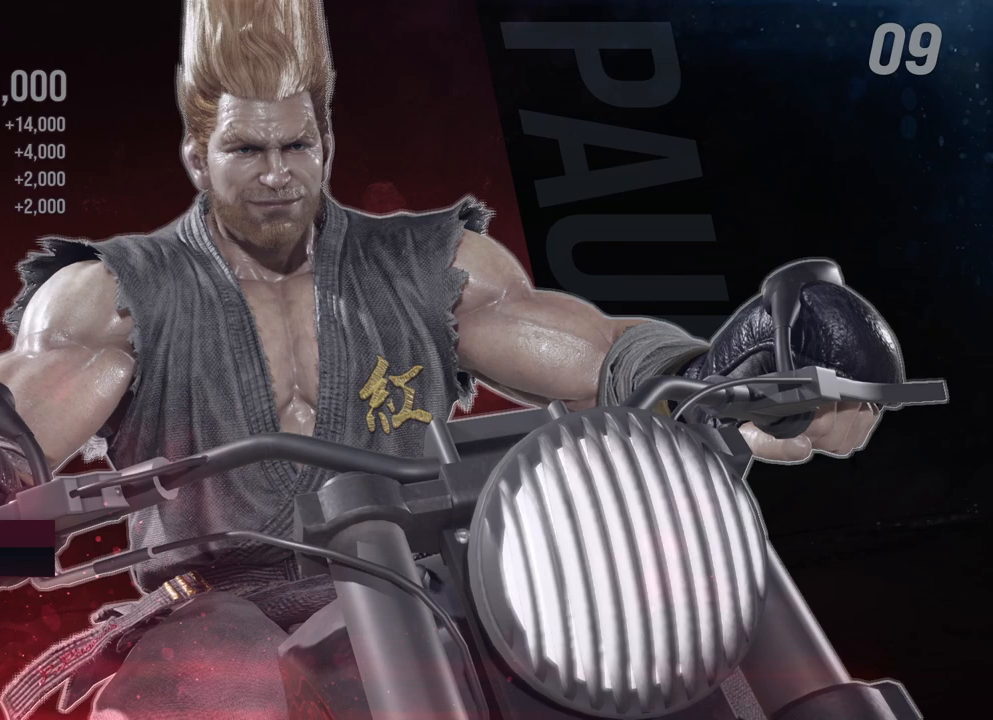
{"buttons": [], "left_stick": "center", "right_stick": "center", "events": []}
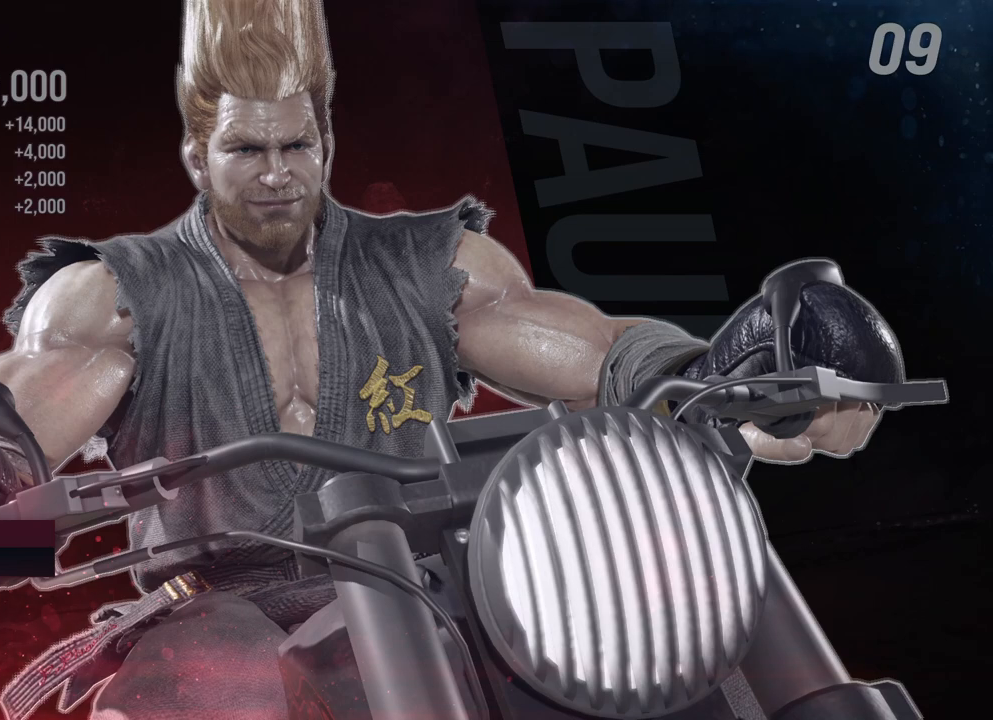
{"buttons": [], "left_stick": "center", "right_stick": "center", "events": []}
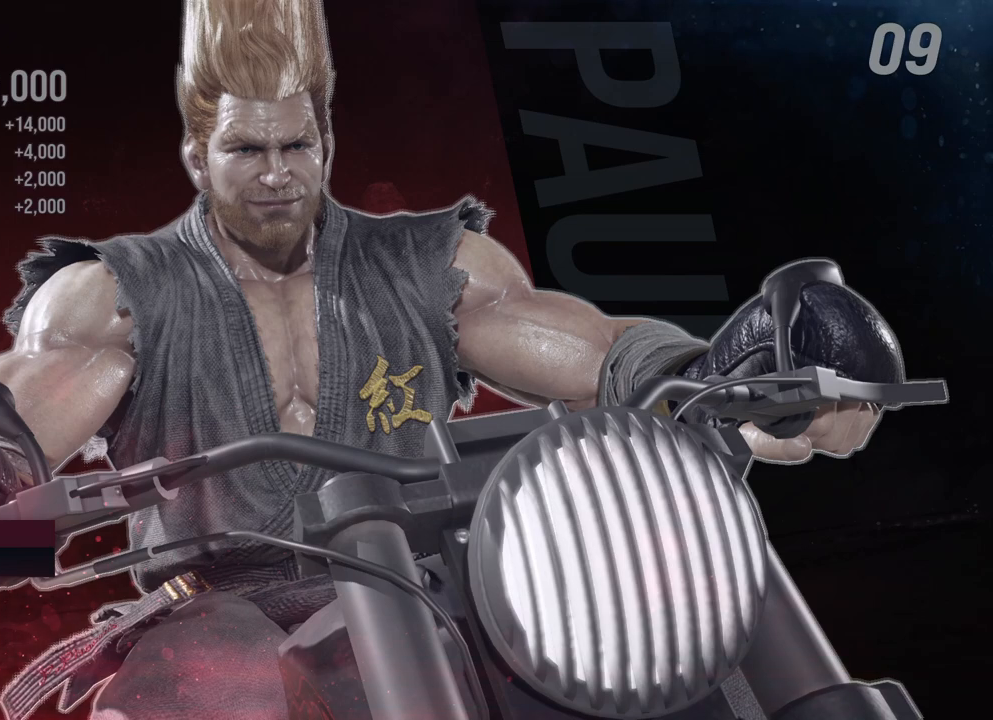
{"buttons": [], "left_stick": "center", "right_stick": "center", "events": []}
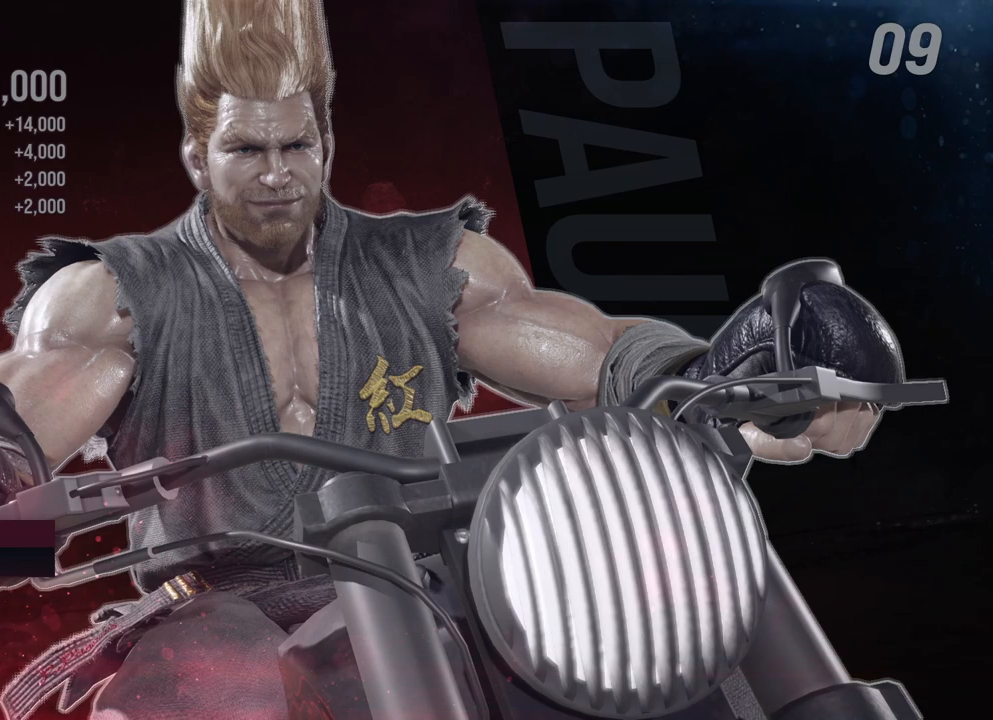
{"buttons": [], "left_stick": "center", "right_stick": "center", "events": []}
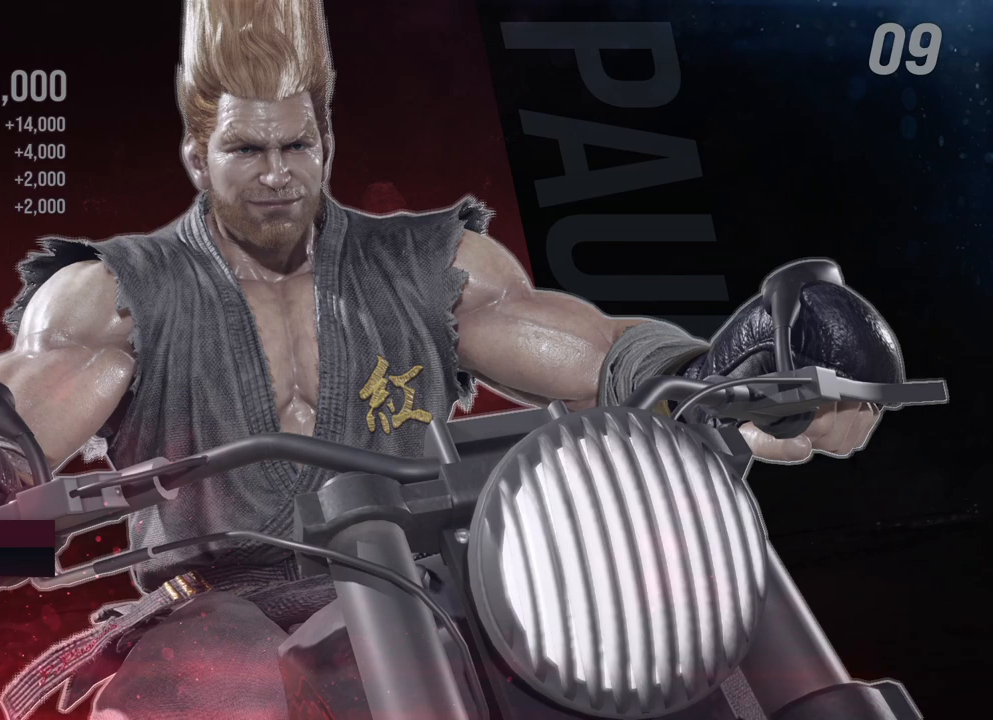
{"buttons": [], "left_stick": "center", "right_stick": "center", "events": []}
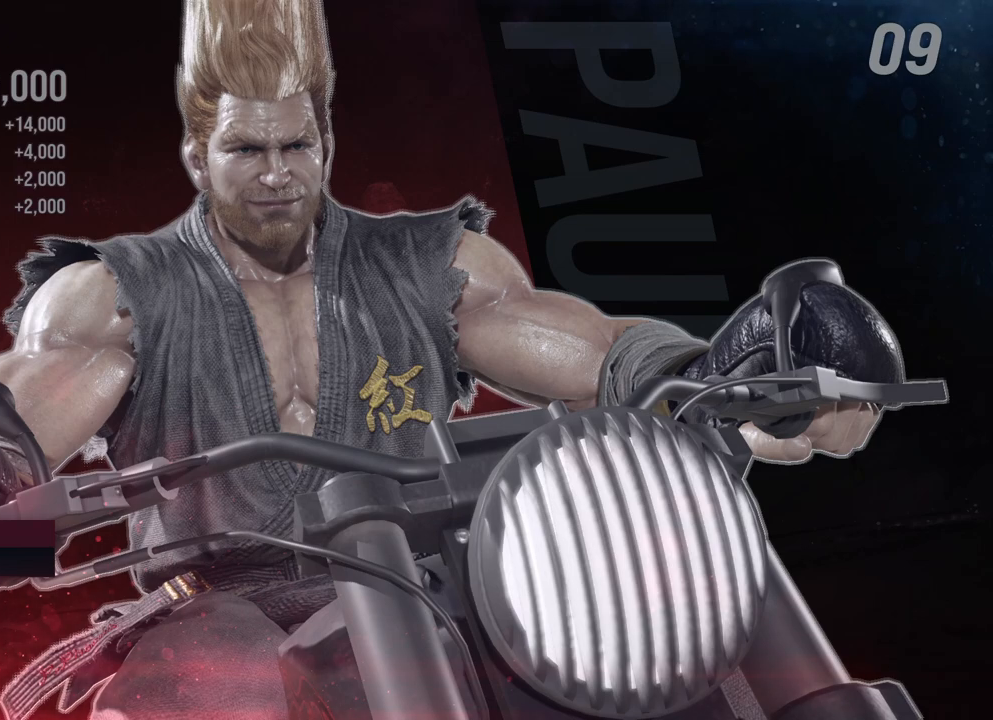
{"buttons": [], "left_stick": "center", "right_stick": "center", "events": []}
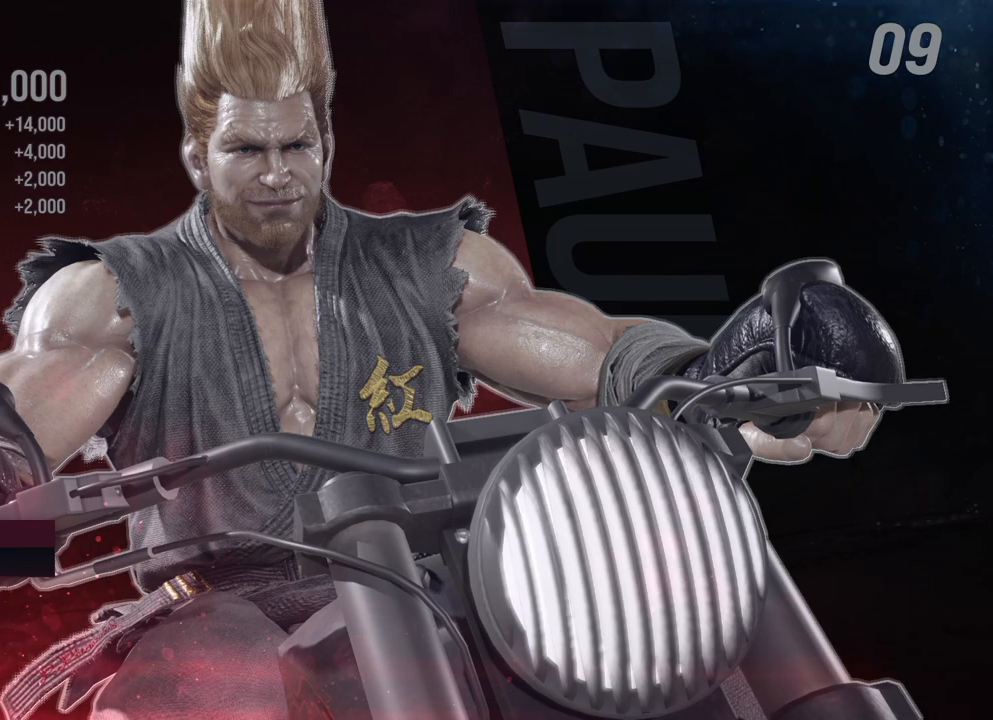
{"buttons": [], "left_stick": "center", "right_stick": "center", "events": []}
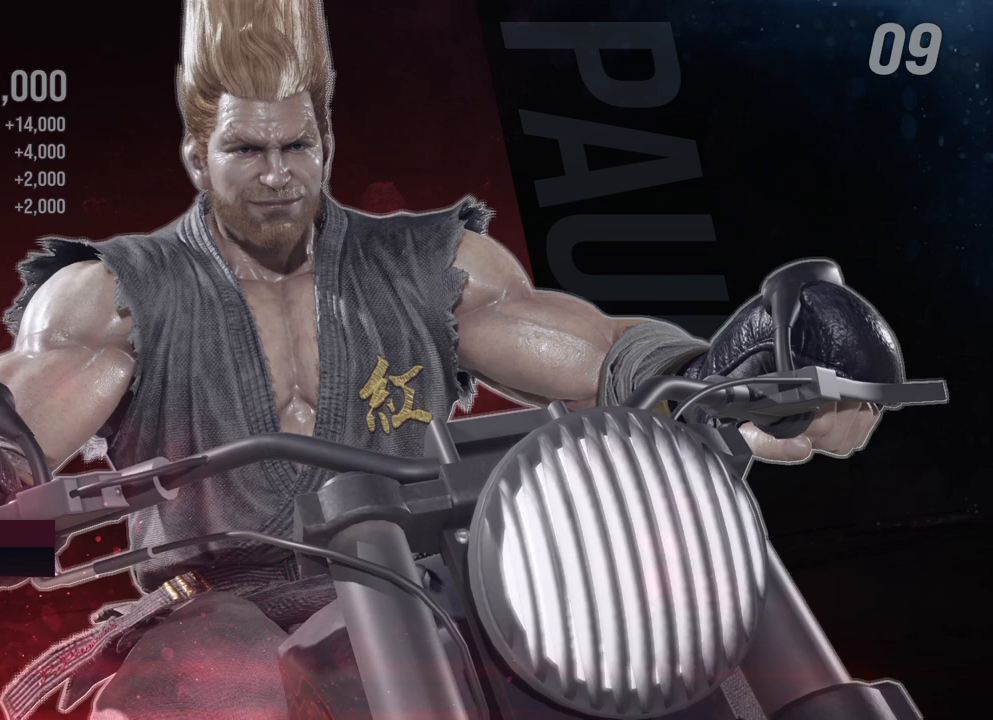
{"buttons": [], "left_stick": "center", "right_stick": "center", "events": [[67, "A", "down"], [150, "A", "up"], [217, "A", "down"], [333, "A", "up"]]}
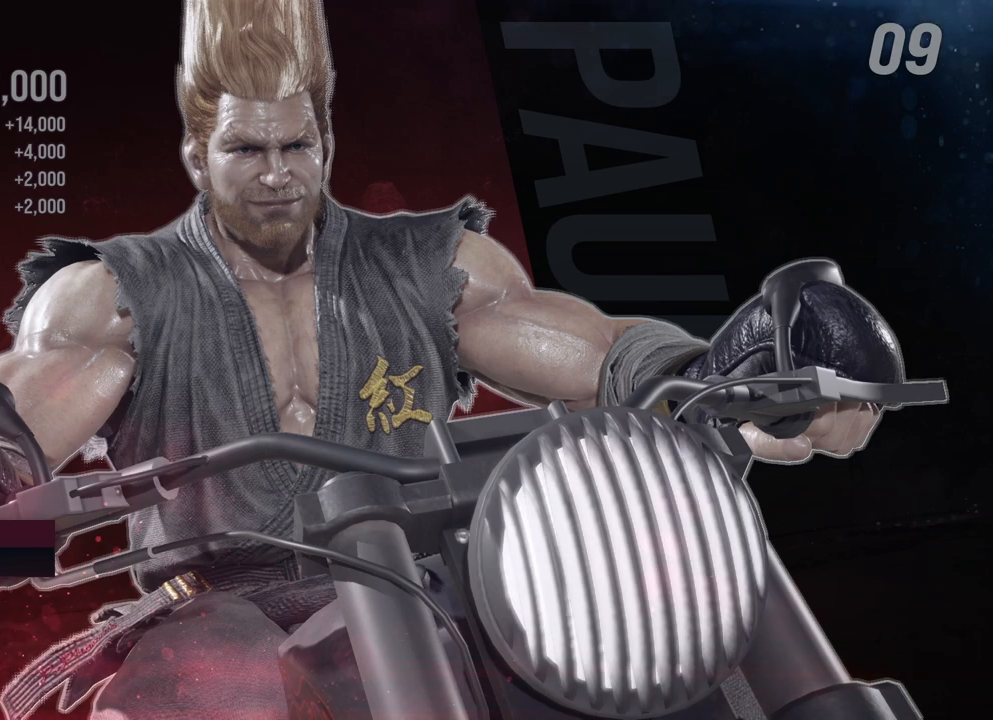
{"buttons": [], "left_stick": "center", "right_stick": "center", "events": [[83, "A", "down"], [200, "A", "up"]]}
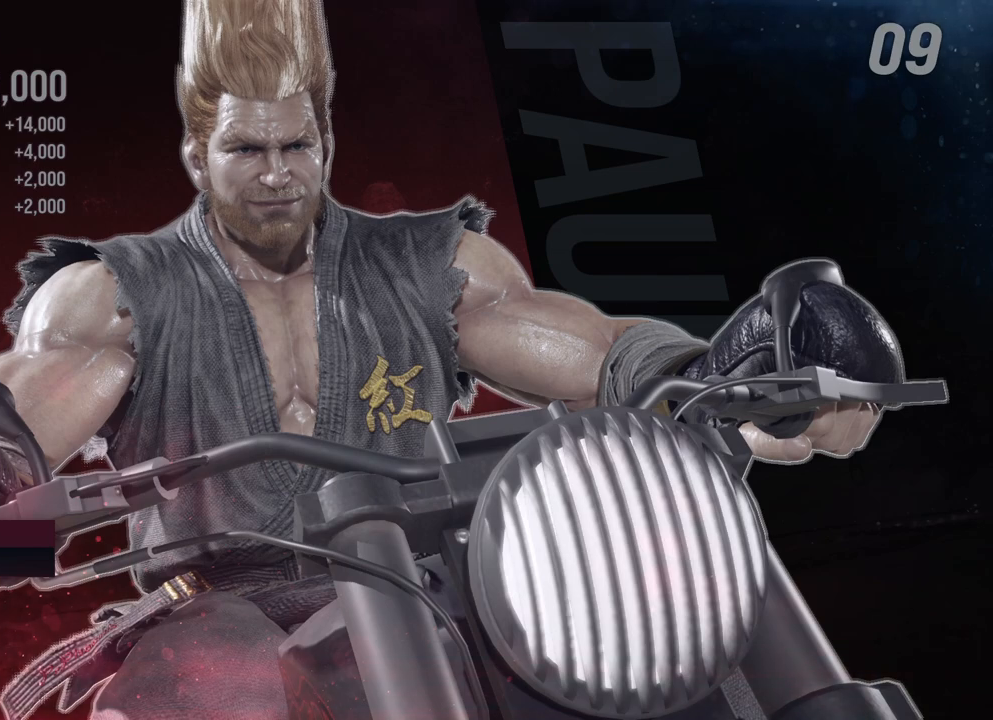
{"buttons": [], "left_stick": "center", "right_stick": "center", "events": []}
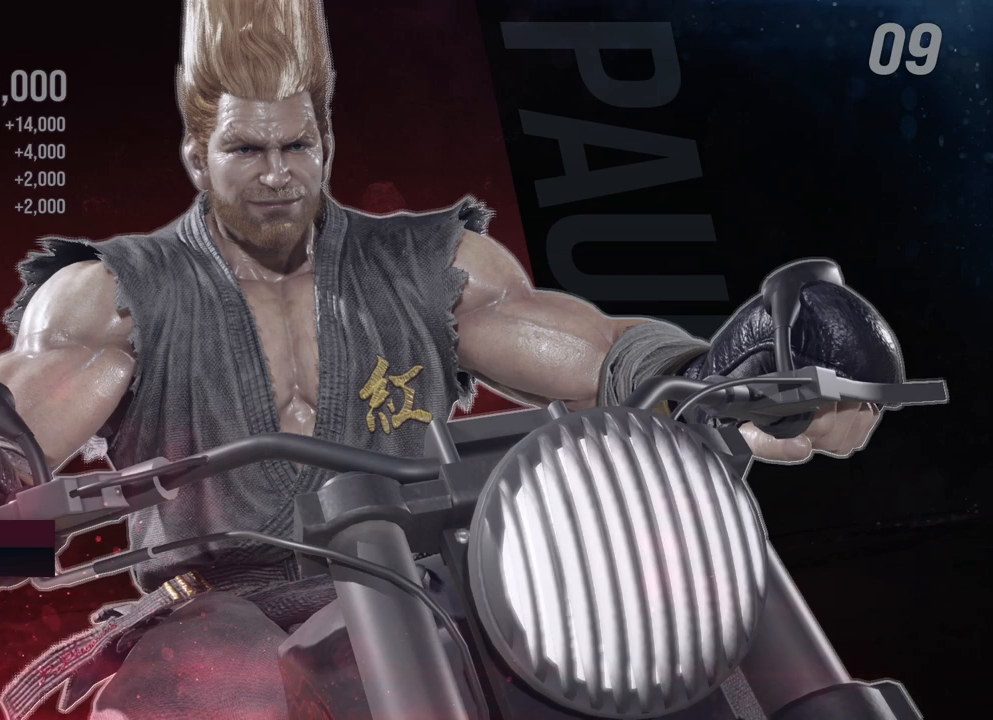
{"buttons": [], "left_stick": "center", "right_stick": "center", "events": []}
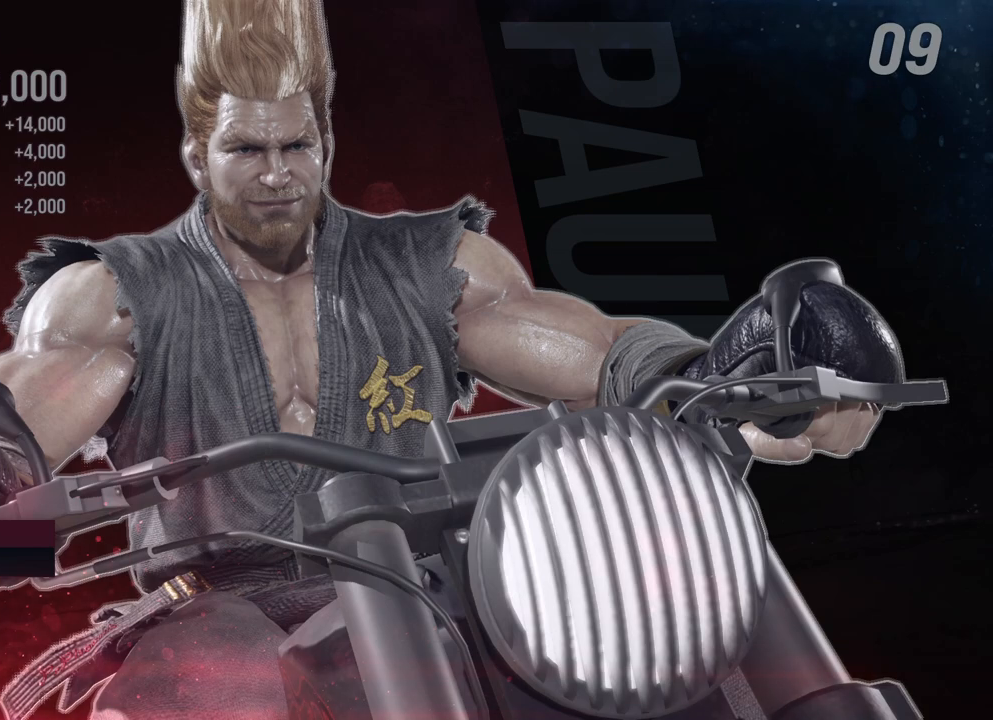
{"buttons": ["A"], "left_stick": "center", "right_stick": "center", "events": [[433, "A", "down"]]}
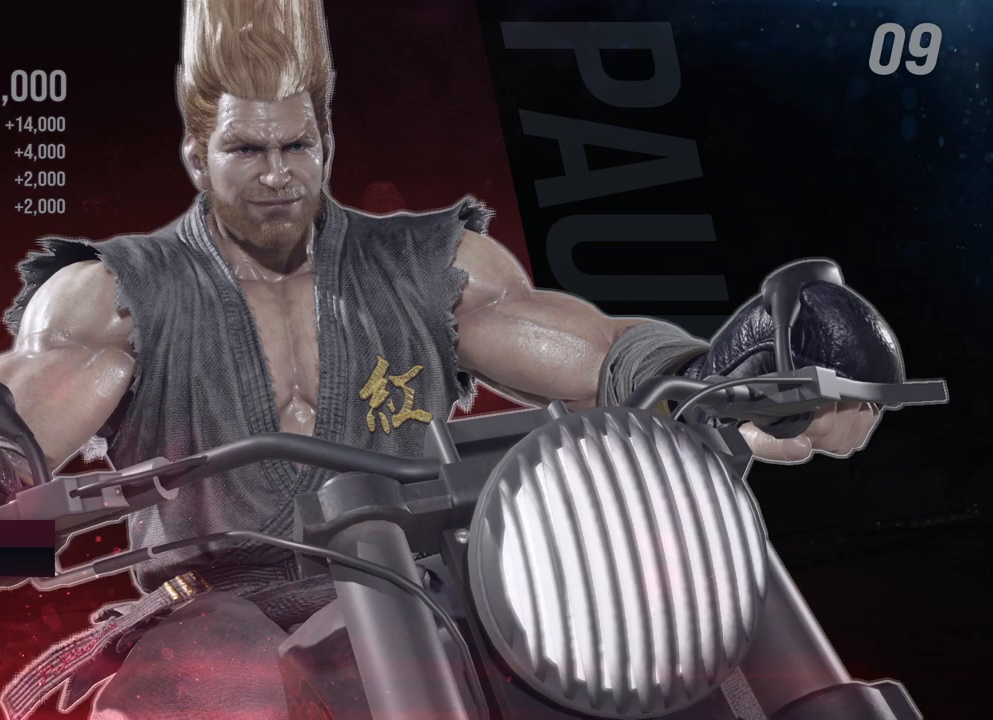
{"buttons": [], "left_stick": "center", "right_stick": "center", "events": [[33, "A", "up"], [133, "A", "down"], [233, "A", "up"]]}
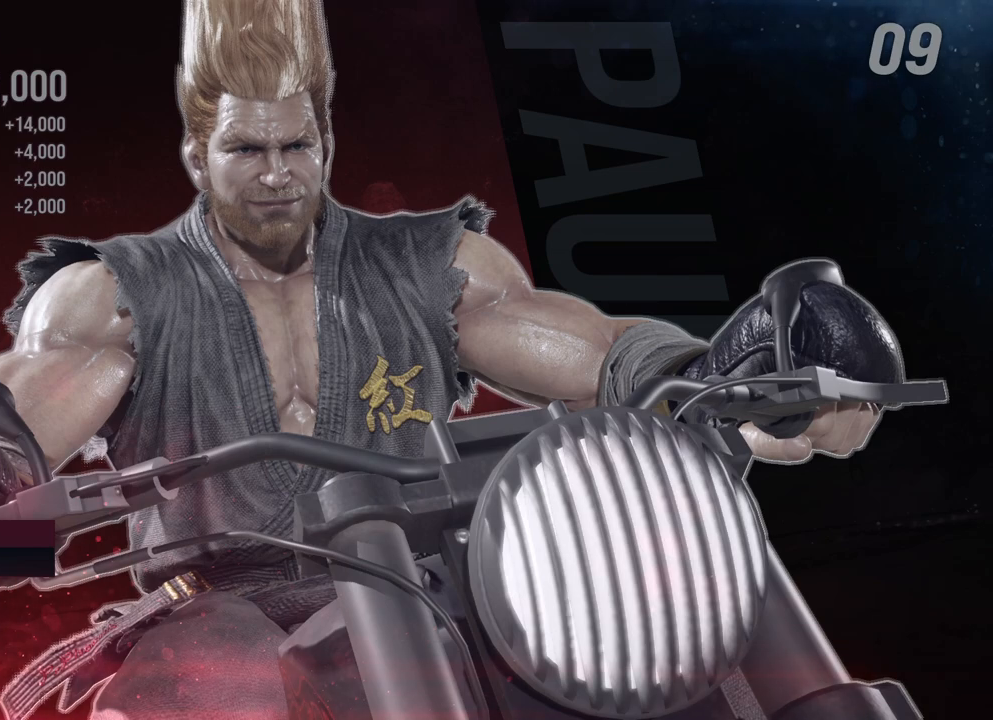
{"buttons": [], "left_stick": "center", "right_stick": "center", "events": []}
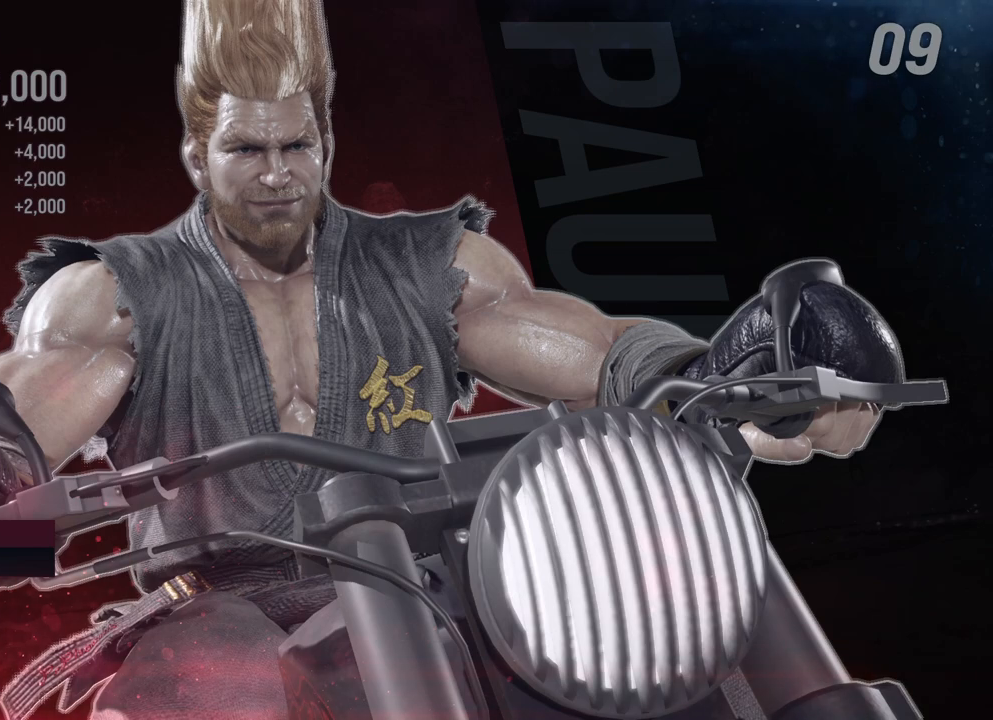
{"buttons": [], "left_stick": "center", "right_stick": "center", "events": []}
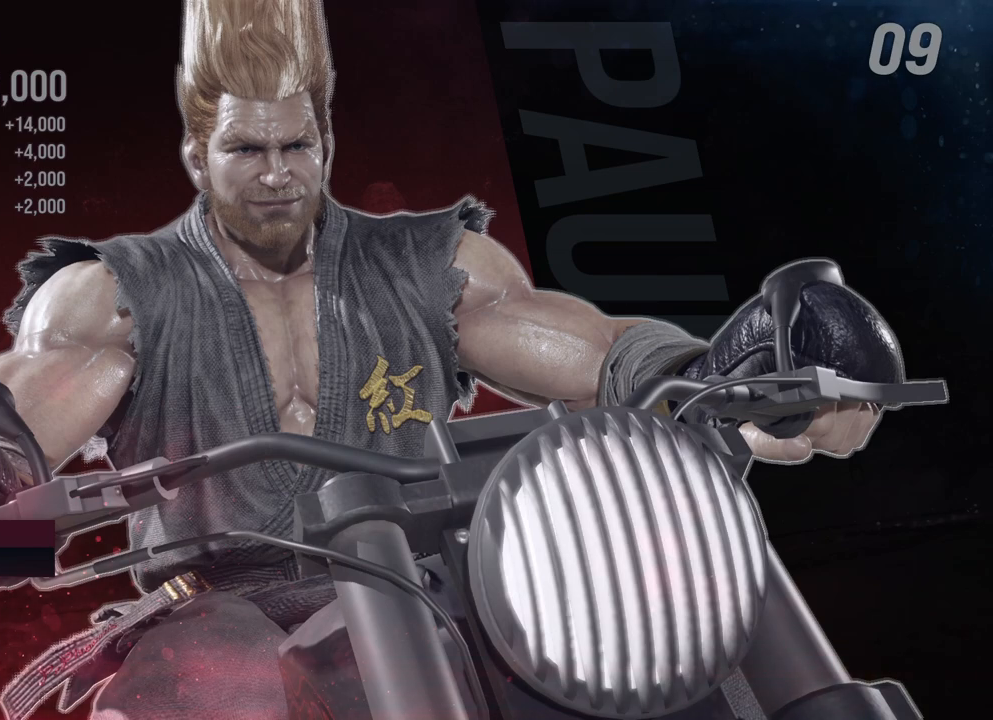
{"buttons": [], "left_stick": "center", "right_stick": "center", "events": []}
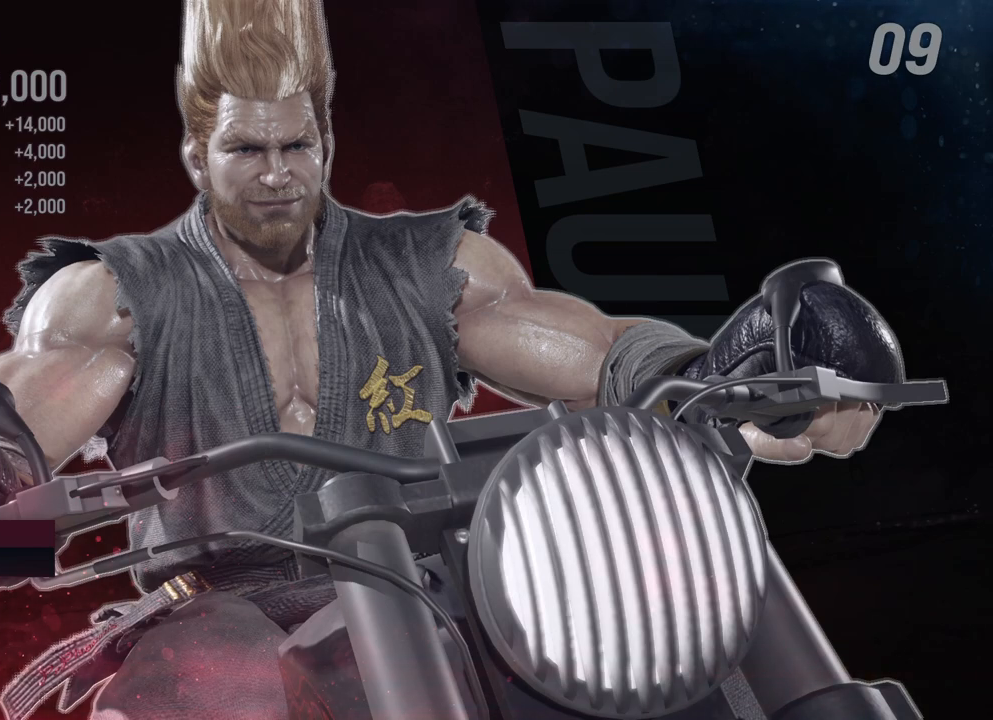
{"buttons": [], "left_stick": "center", "right_stick": "center", "events": []}
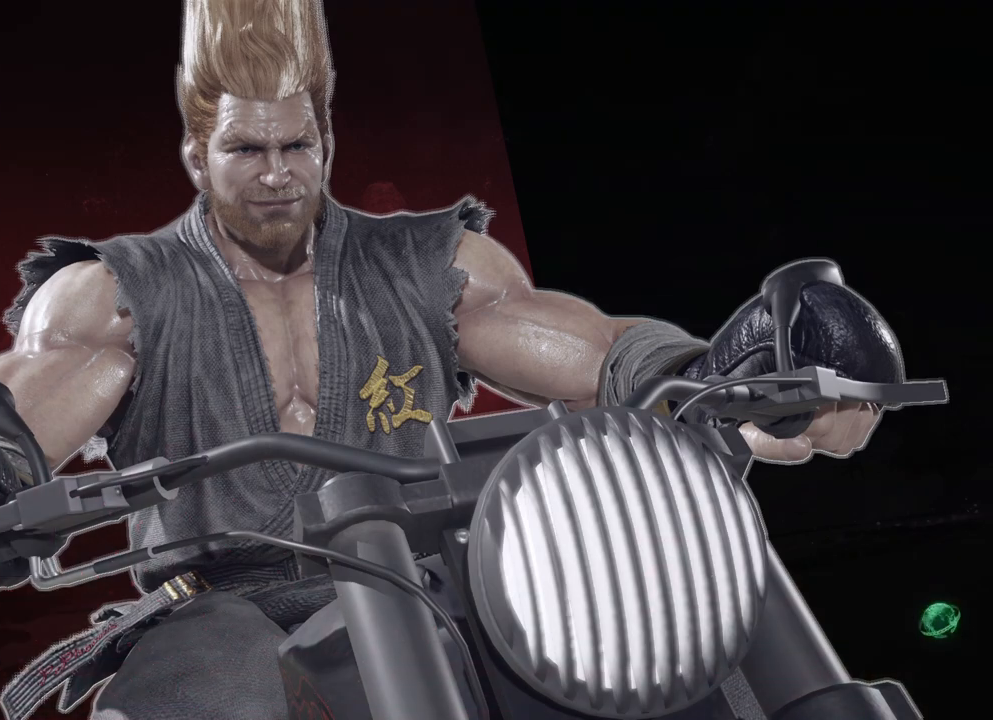
{"buttons": [], "left_stick": "center", "right_stick": "center", "events": []}
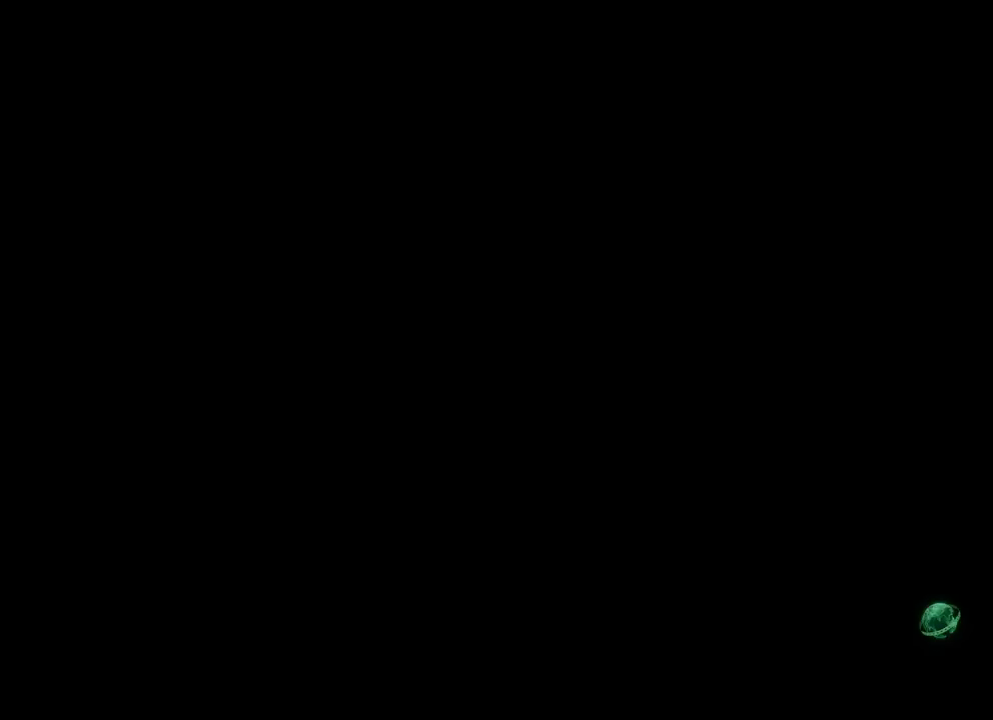
{"buttons": ["START"], "left_stick": "center", "right_stick": "center", "events": [[417, "START", "down"]]}
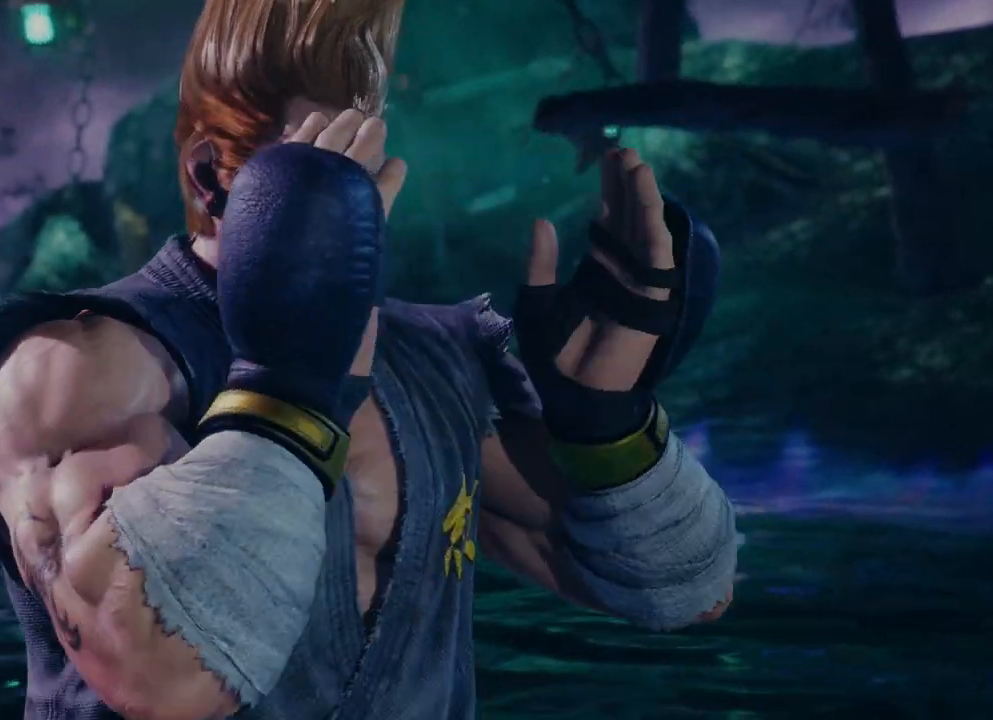
{"buttons": ["START"], "left_stick": "center", "right_stick": "center", "events": [[33, "START", "up"], [150, "START", "down"], [250, "START", "up"], [450, "START", "down"]]}
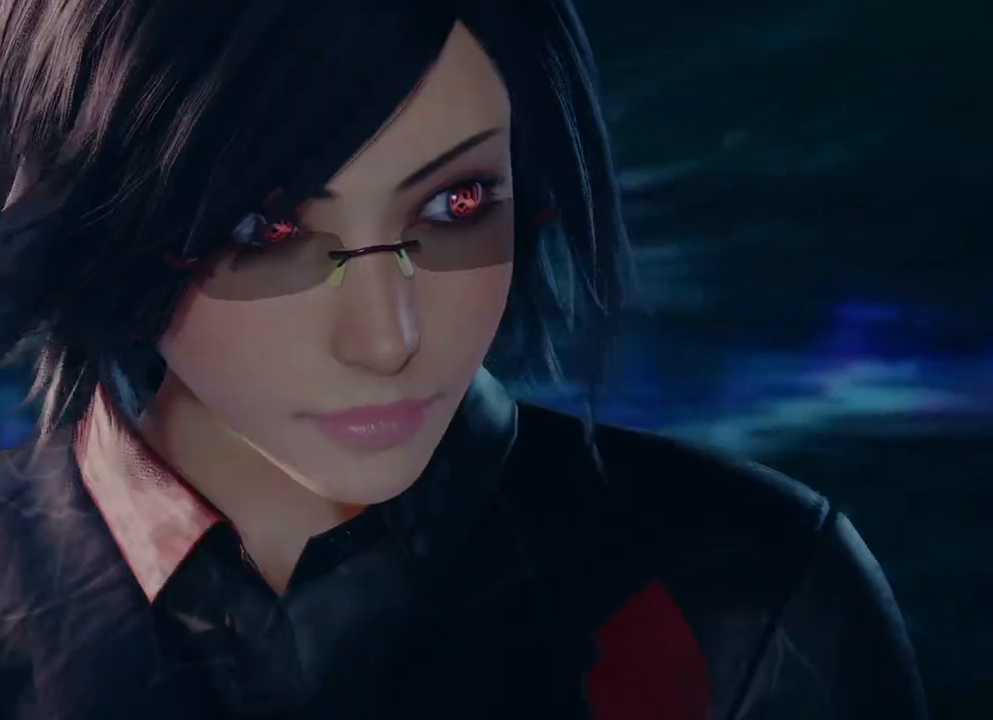
{"buttons": [], "left_stick": "center", "right_stick": "center", "events": [[83, "START", "up"], [133, "START", "down"], [250, "START", "up"], [283, "START", "down"], [300, "START", "up"]]}
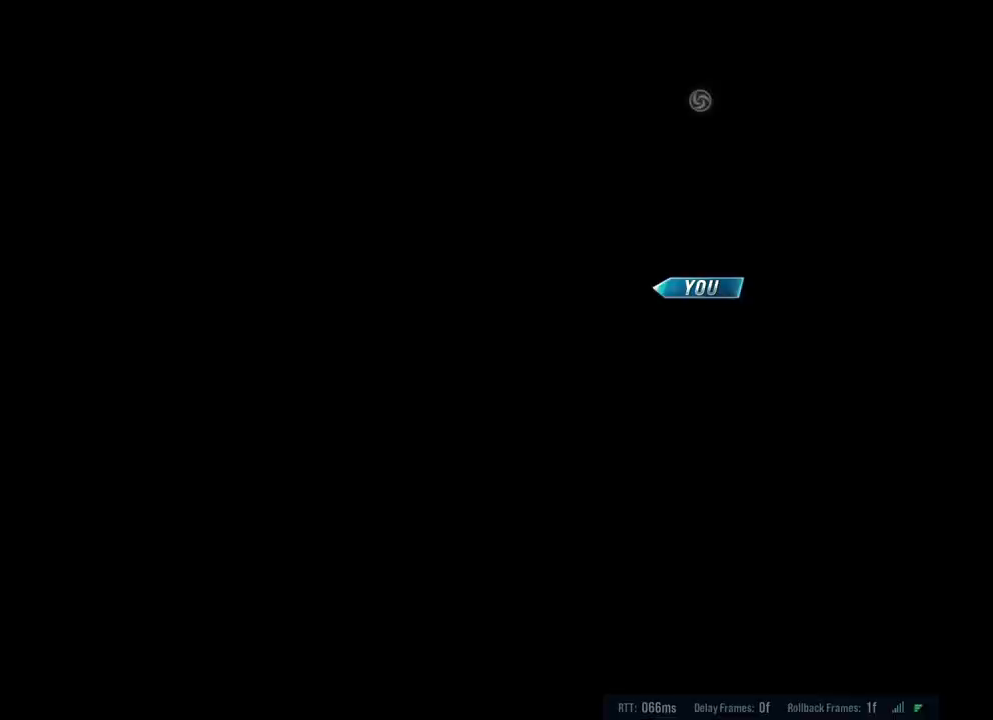
{"buttons": [], "left_stick": "center", "right_stick": "center", "events": [[50, "START", "down"], [117, "START", "up"]]}
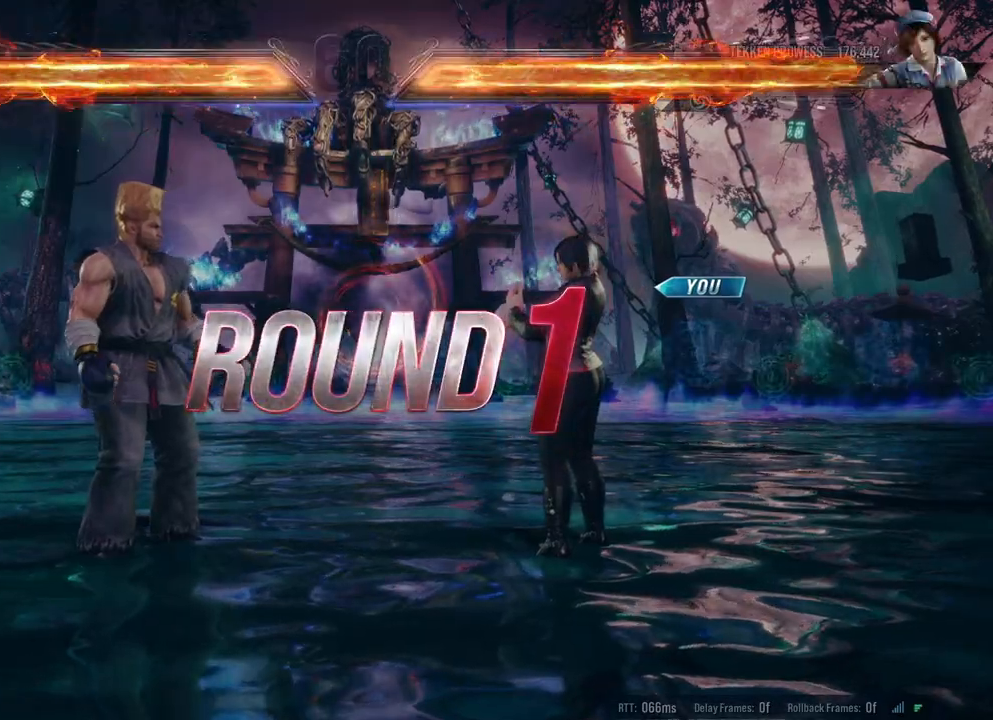
{"buttons": [], "left_stick": "center", "right_stick": "center", "events": []}
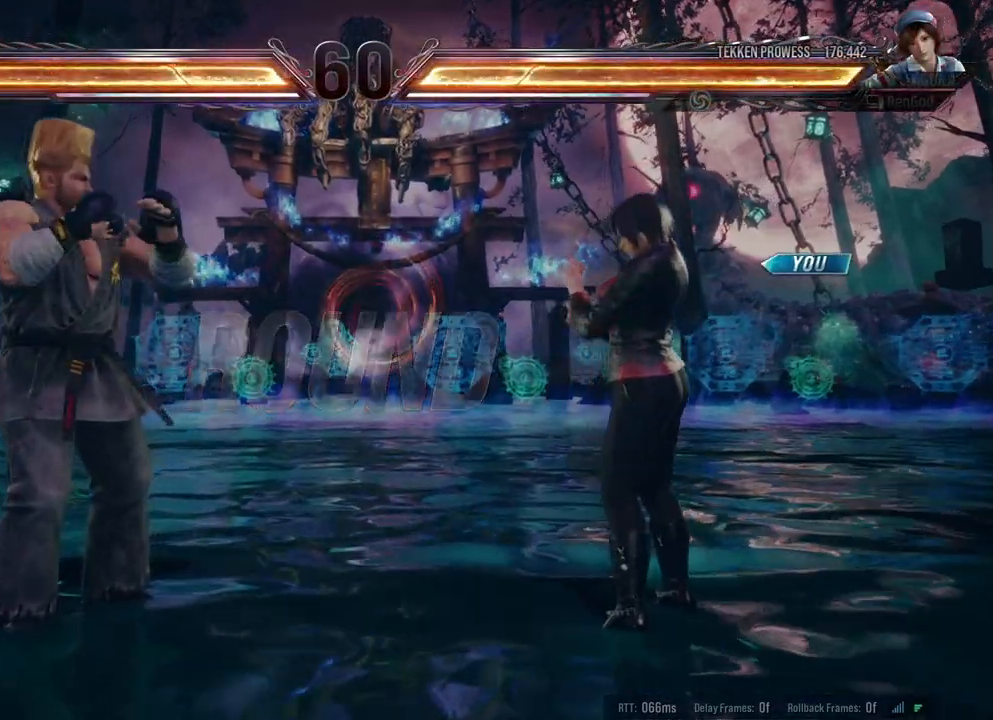
{"buttons": [], "left_stick": "center", "right_stick": "center", "events": []}